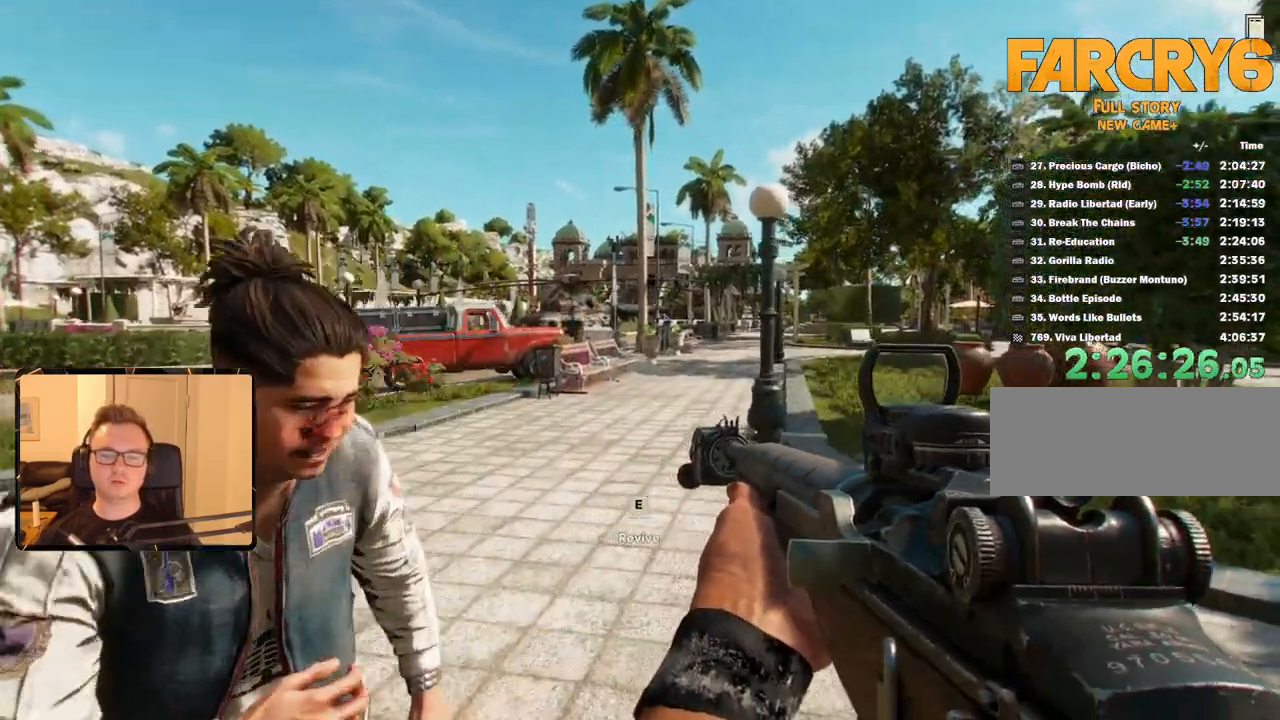
Gameplay with keyboard and mouse; each line is a JSON object with the keys and mouse buttons held at the frame after it. "events" lists presses ("down") and releases ("up") of "1", "2", "3", "4", "5", "6", "7", "8", "9", "a", "alt", "b", "c", "caps_lock", "ctrl", "d", "e", "escape", "f", "g", "h", "m", "n", "q", "r", "return", "s", "shift", "space", "t", "tab", "v", "w", "x", "y", "z", "mouse_left", "mouse_right", "mouse_mb4", "mouse_mb5", "mouse_wheel_up" and "mouse_wheel_down" between this image and that frame as [ms after this image, input, new state], when the widget could be followed in between. "mouse_left", "mouse_right", "mouse_mb4", "mouse_mb5", "mouse_wheel_up", "mouse_wheel_down" = the "left", "right", "mb4", "mb5", "wheel_up", "wheel_down" buttons of the "mouse" list. No other keys are recorded. Mouse movement is not recorded.
{"keys": ["shift", "w"], "mouse": [], "events": [[166, "mouse_mb5", "down"], [266, "mouse_mb5", "up"]]}
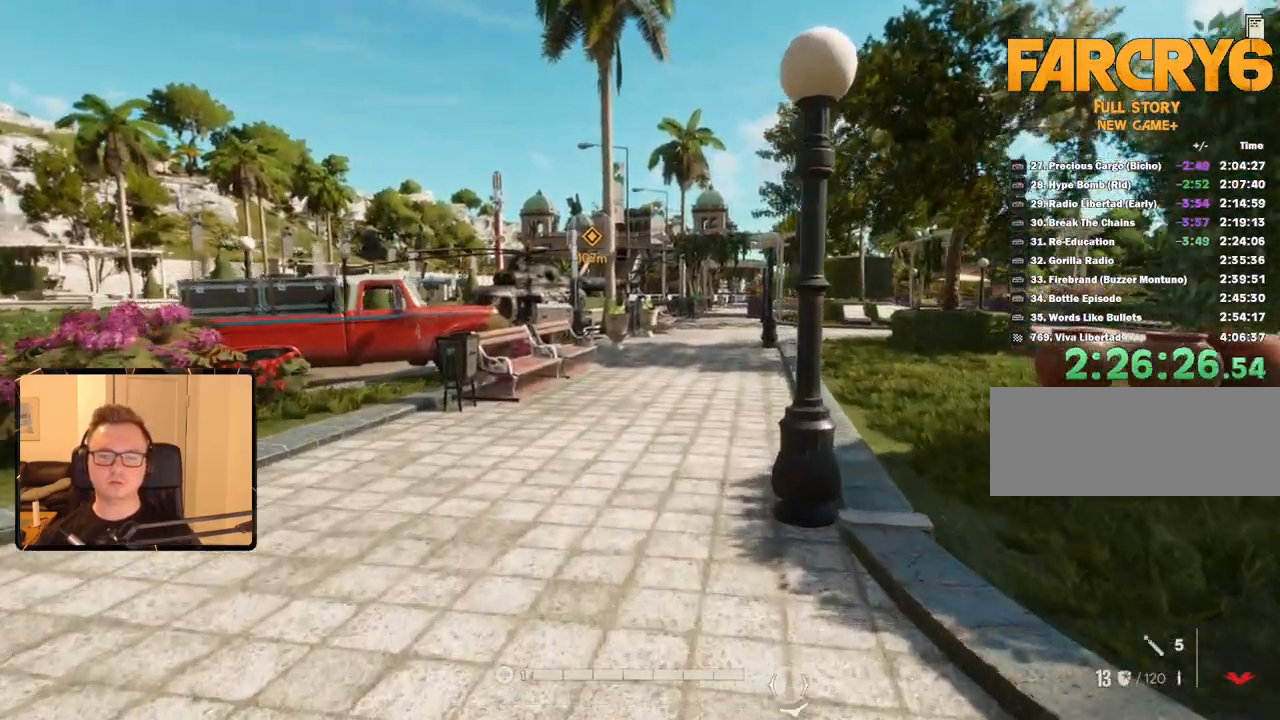
{"keys": ["shift", "w"], "mouse": [], "events": [[83, "mouse_mb4", "down"], [216, "mouse_mb4", "up"]]}
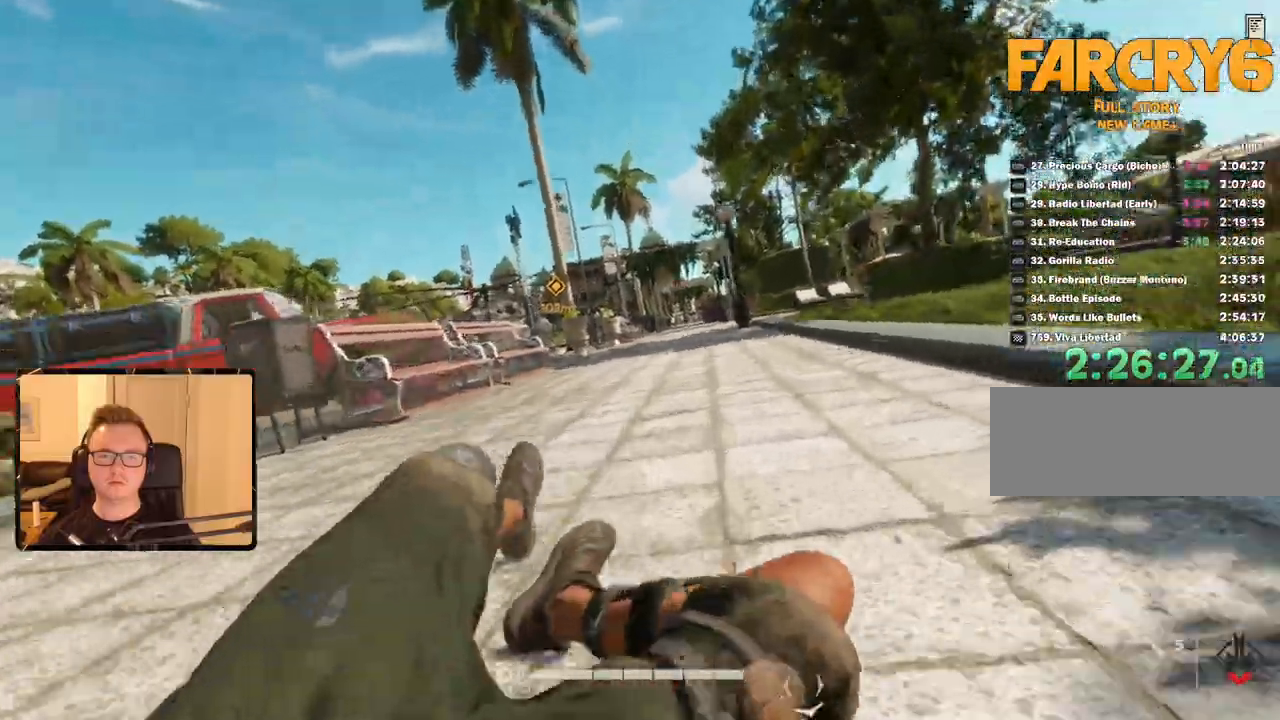
{"keys": ["shift", "w"], "mouse": [], "events": []}
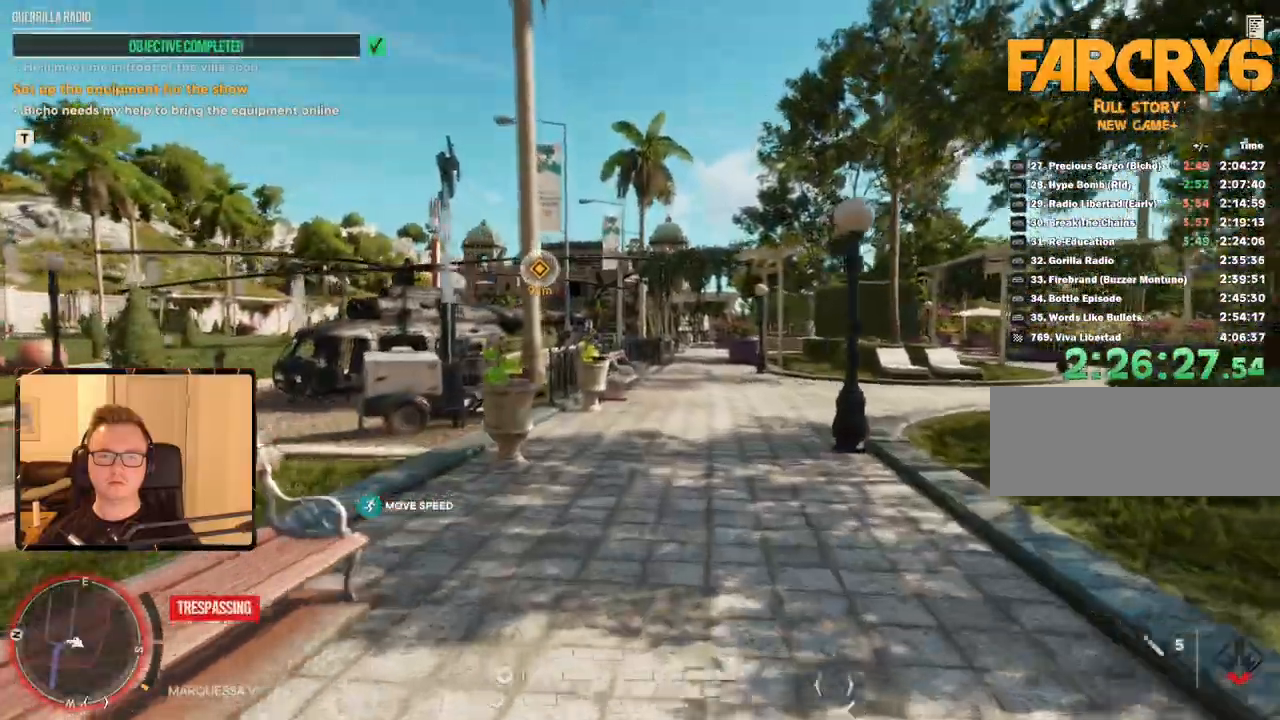
{"keys": ["shift", "w"], "mouse": [], "events": []}
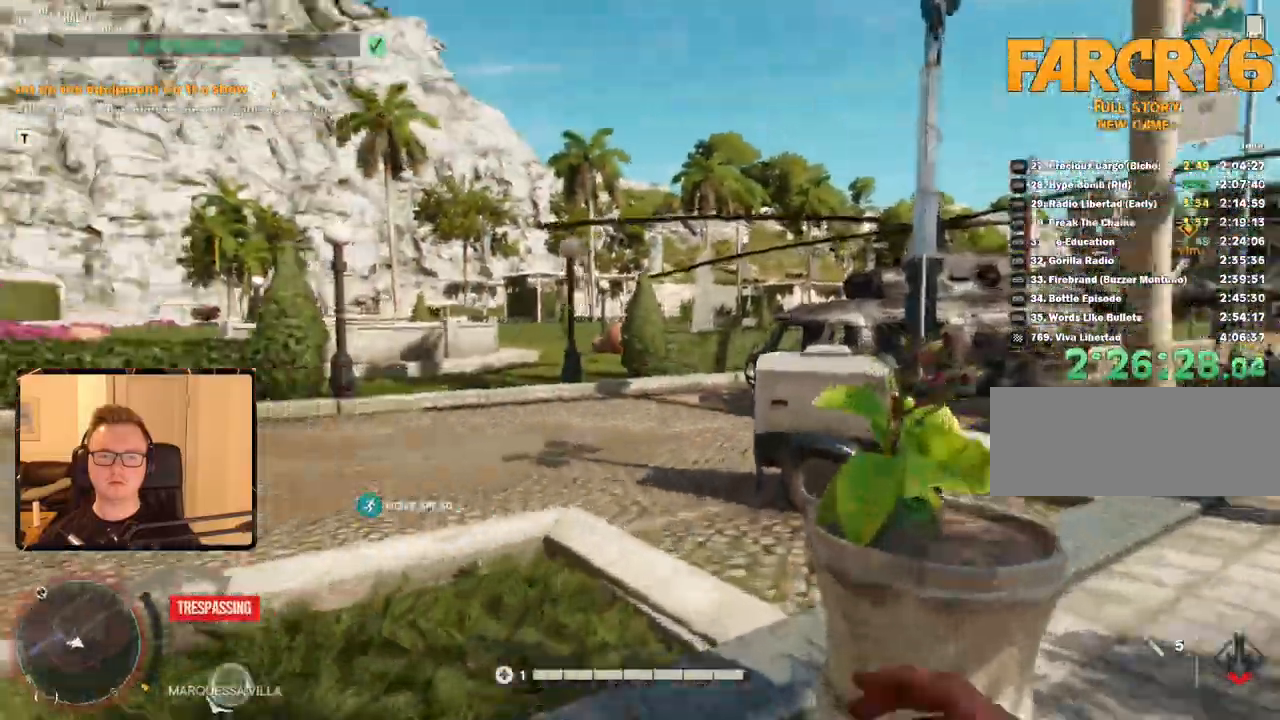
{"keys": ["shift", "w"], "mouse": [], "events": []}
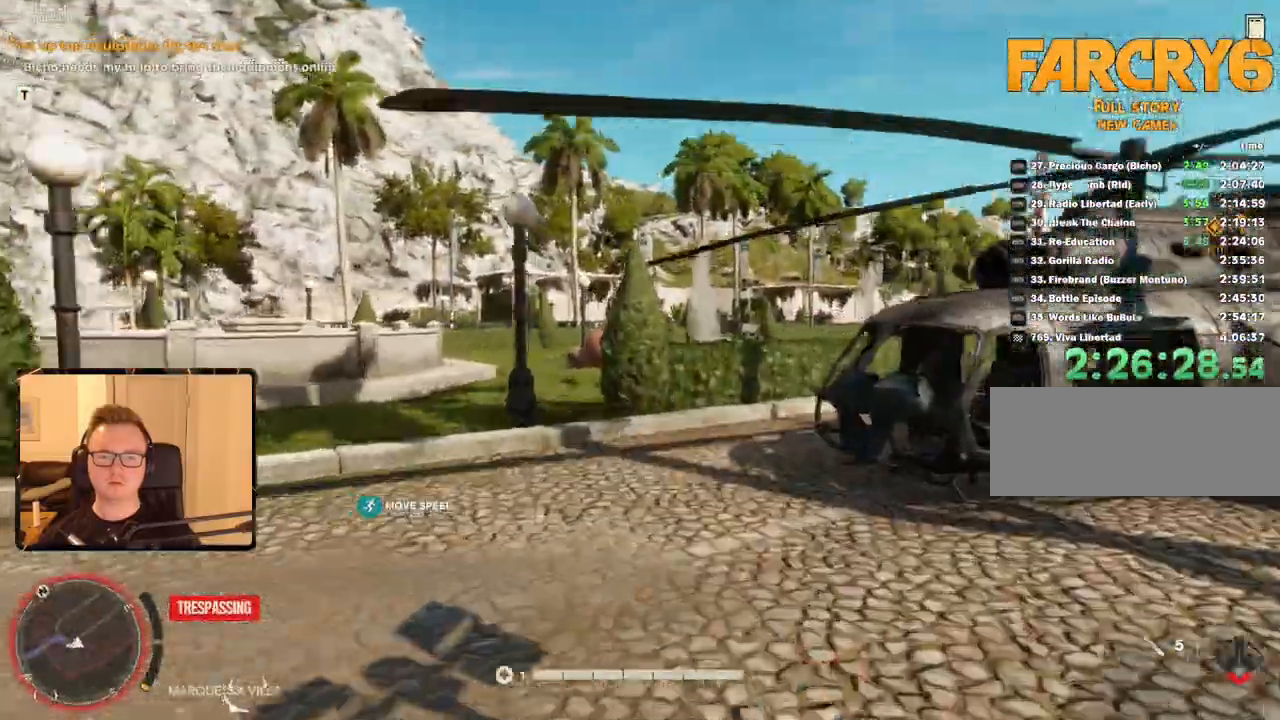
{"keys": ["shift", "w"], "mouse": [], "events": []}
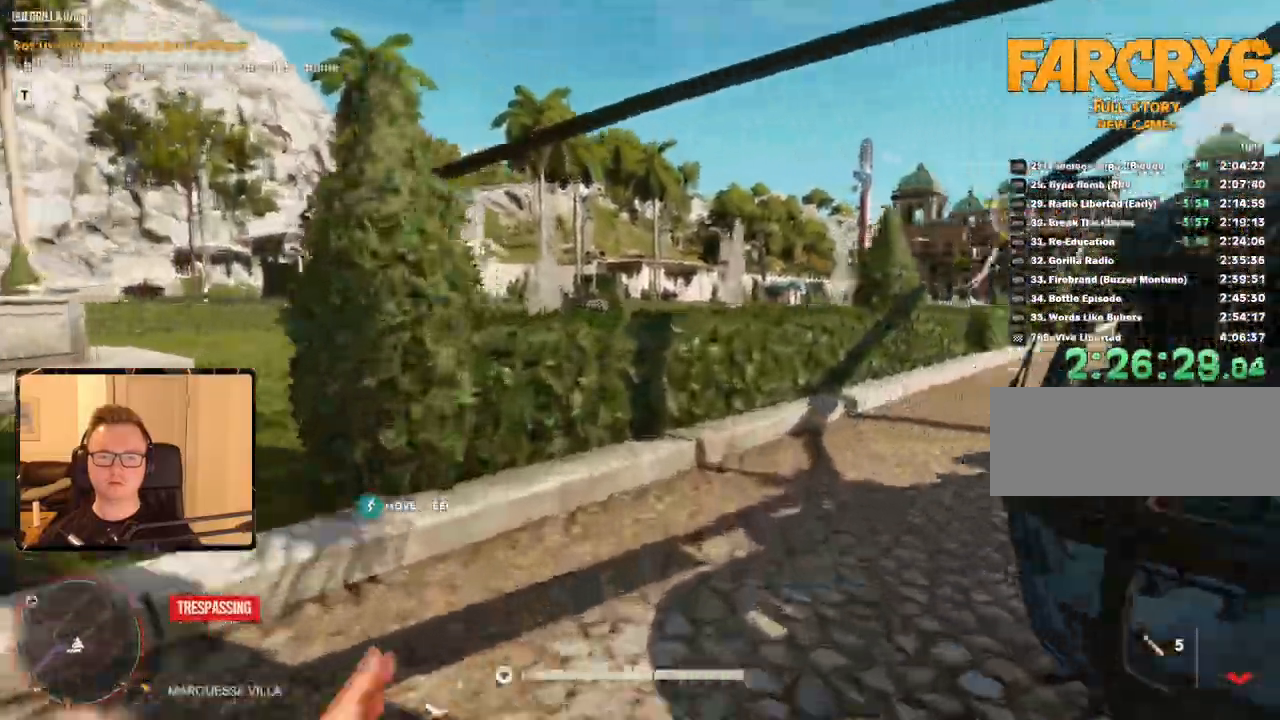
{"keys": ["shift", "w"], "mouse": [], "events": []}
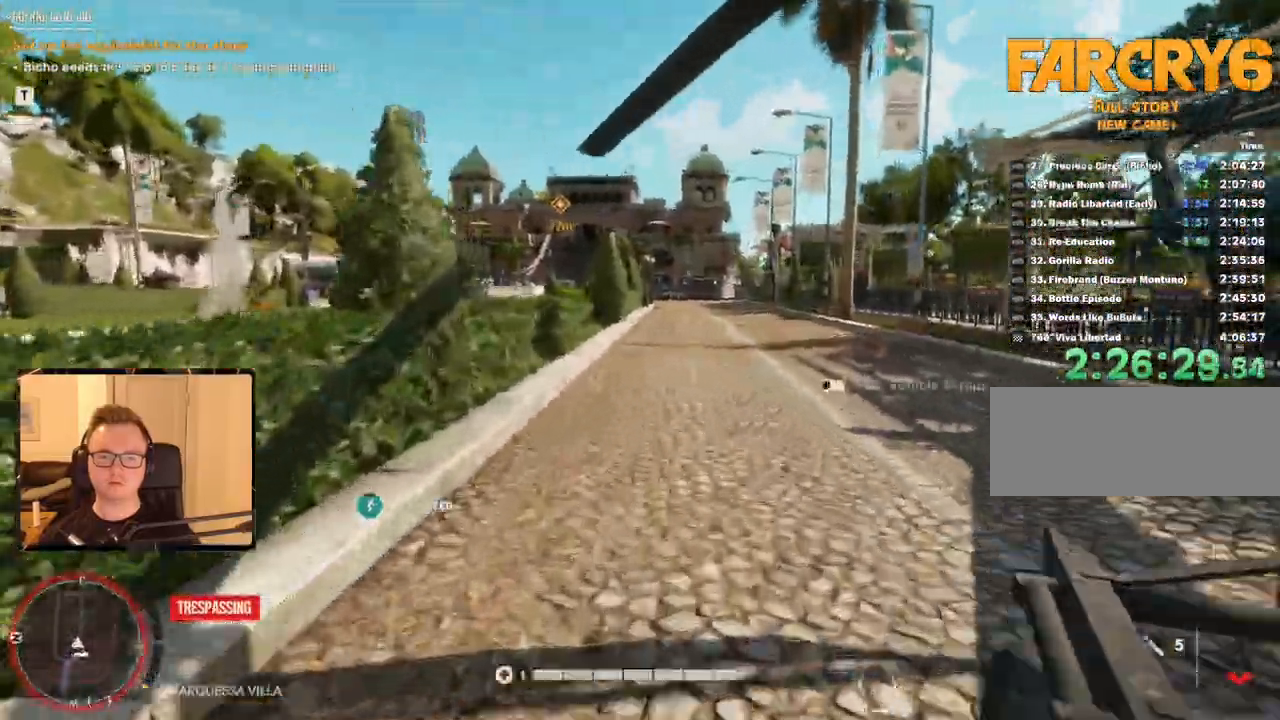
{"keys": ["shift", "w"], "mouse": [], "events": []}
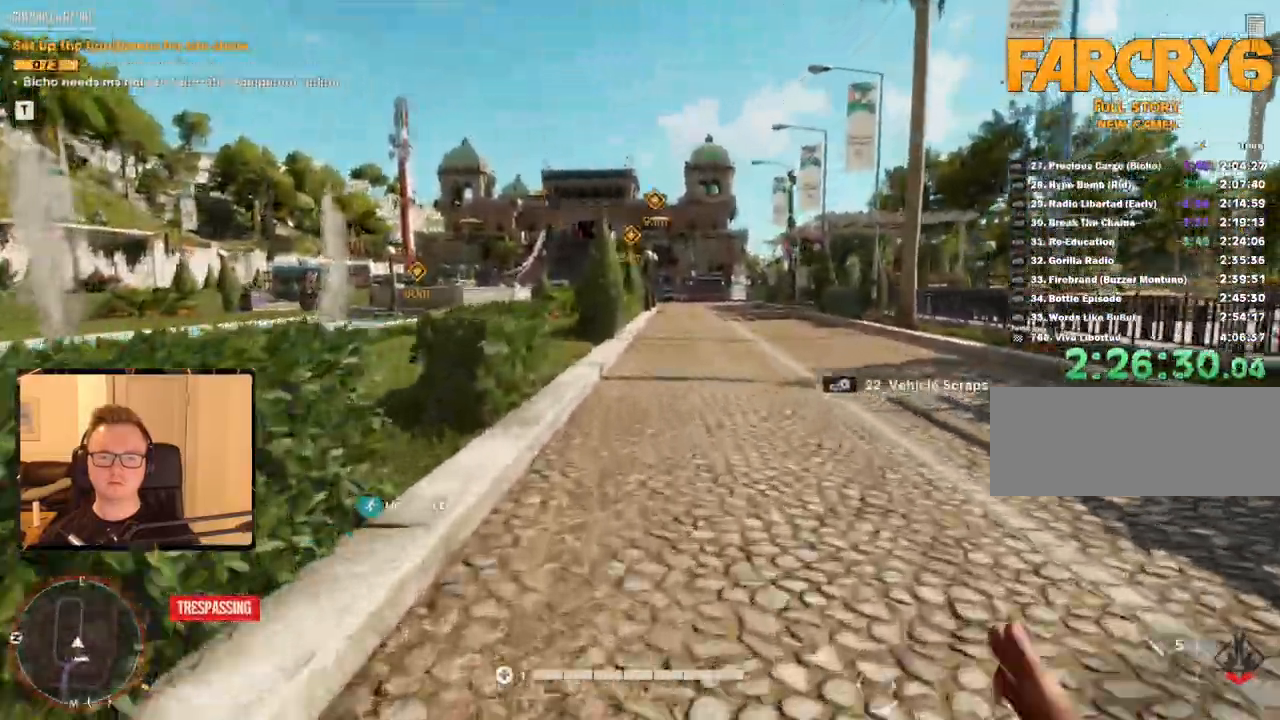
{"keys": ["shift", "w"], "mouse": [], "events": []}
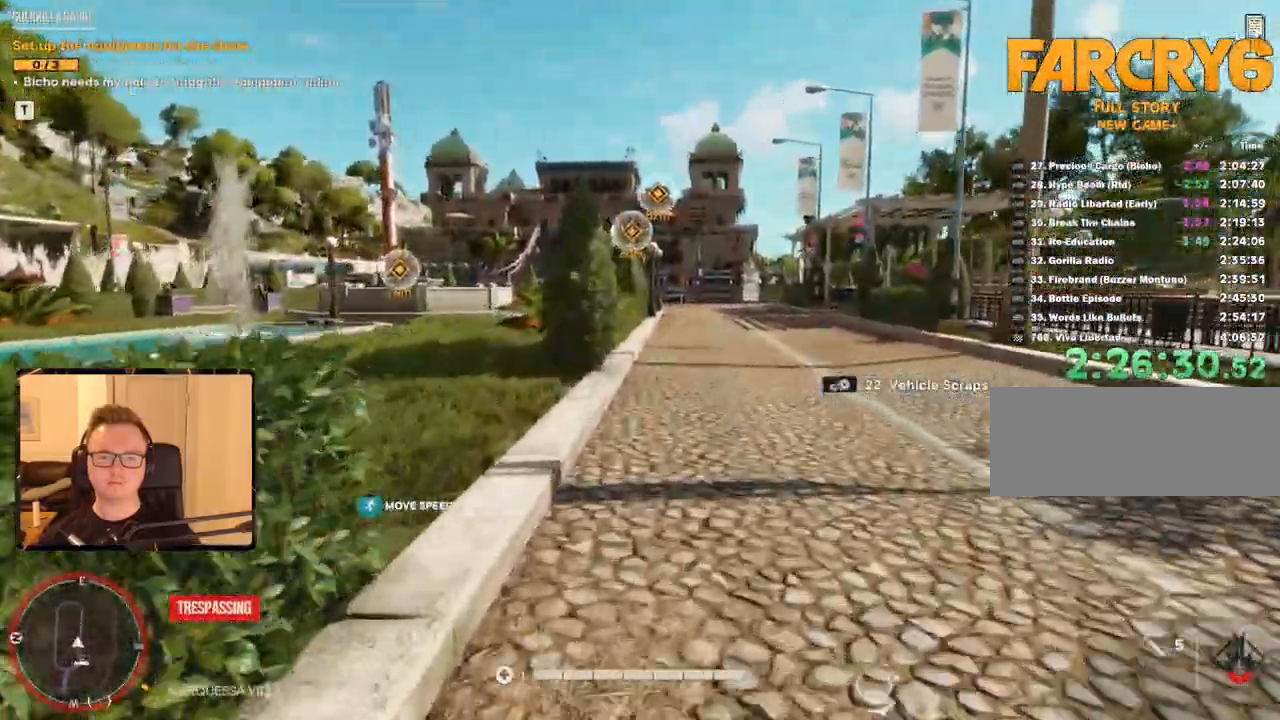
{"keys": ["shift", "w"], "mouse": [], "events": []}
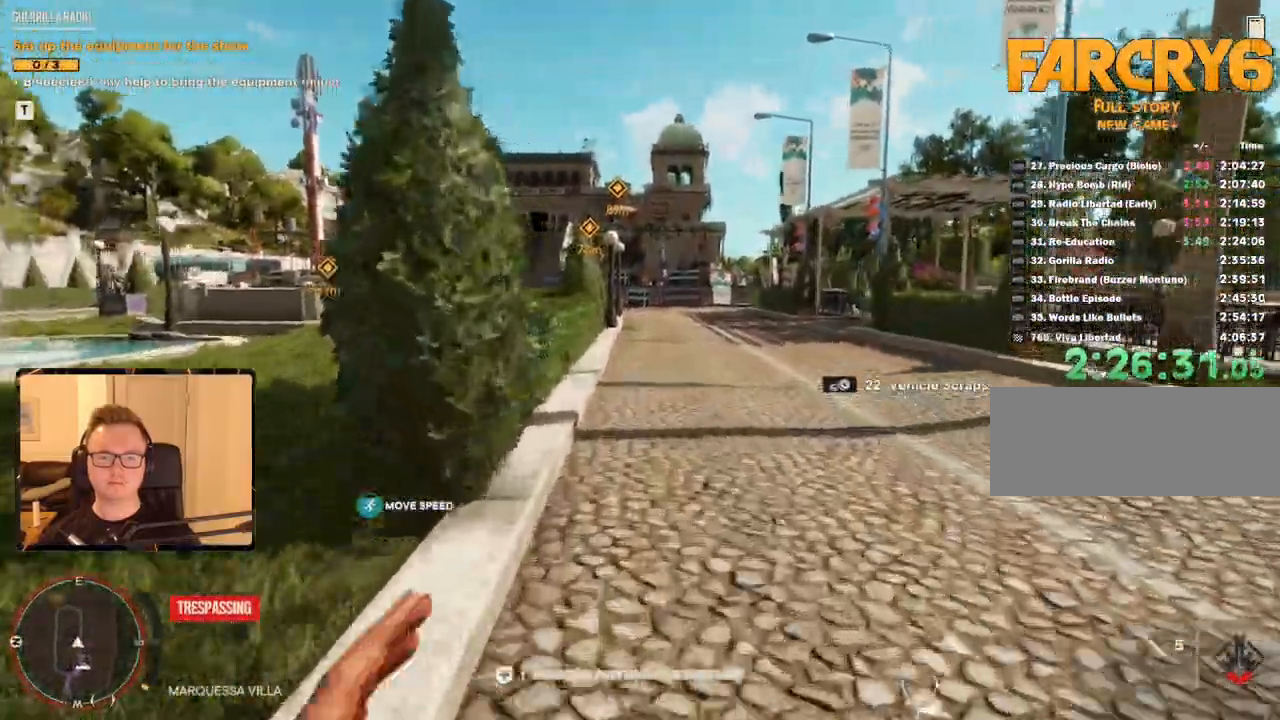
{"keys": ["shift", "w"], "mouse": [], "events": []}
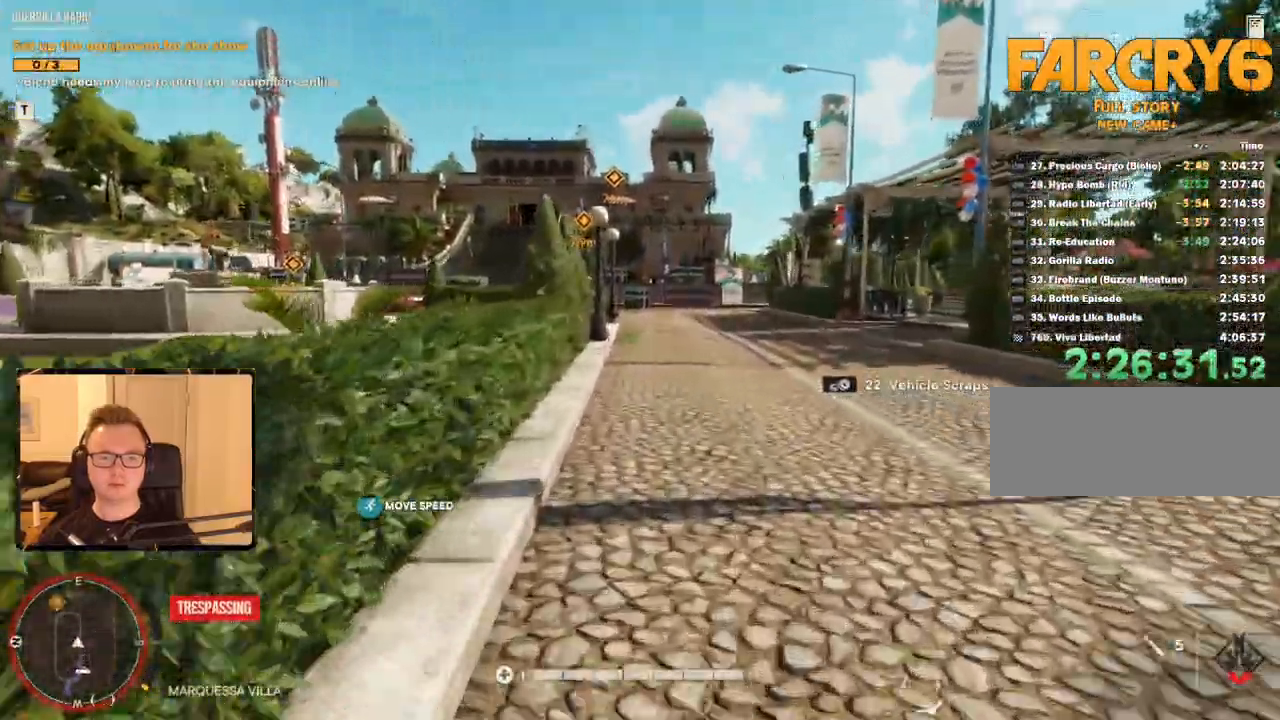
{"keys": ["shift", "w"], "mouse": [], "events": []}
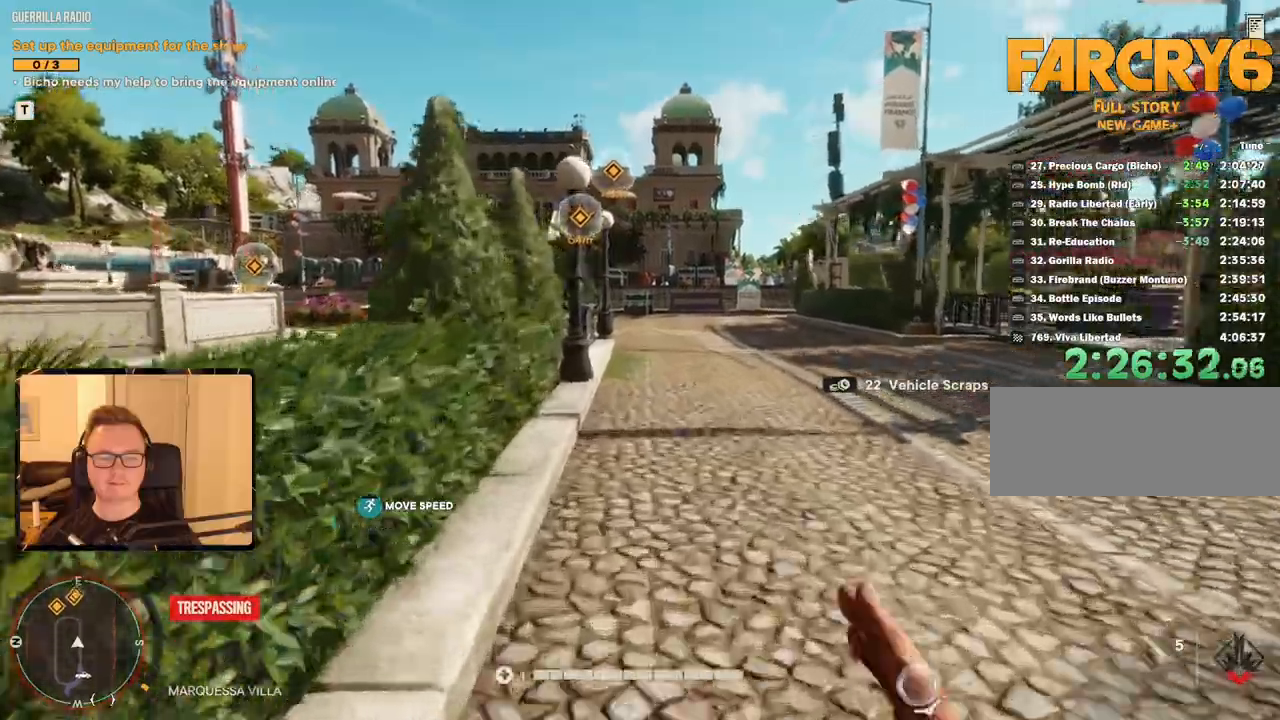
{"keys": ["shift", "w"], "mouse": [], "events": []}
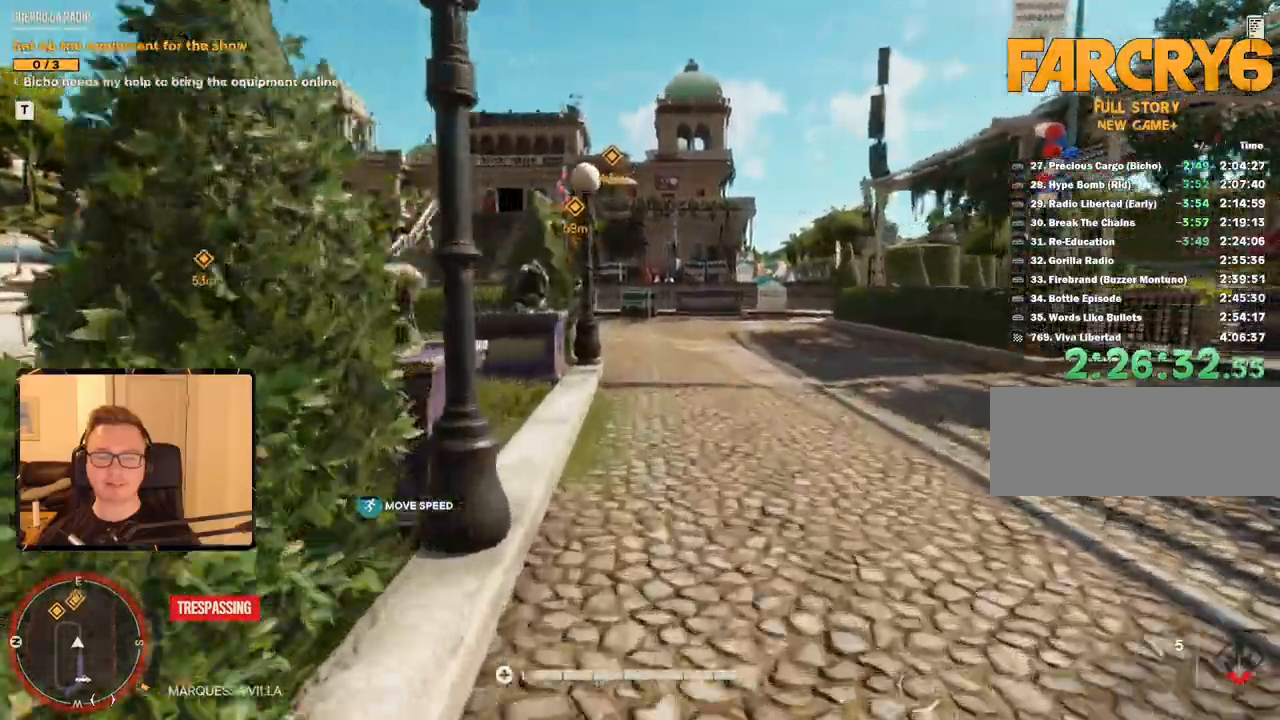
{"keys": ["shift", "w"], "mouse": [], "events": []}
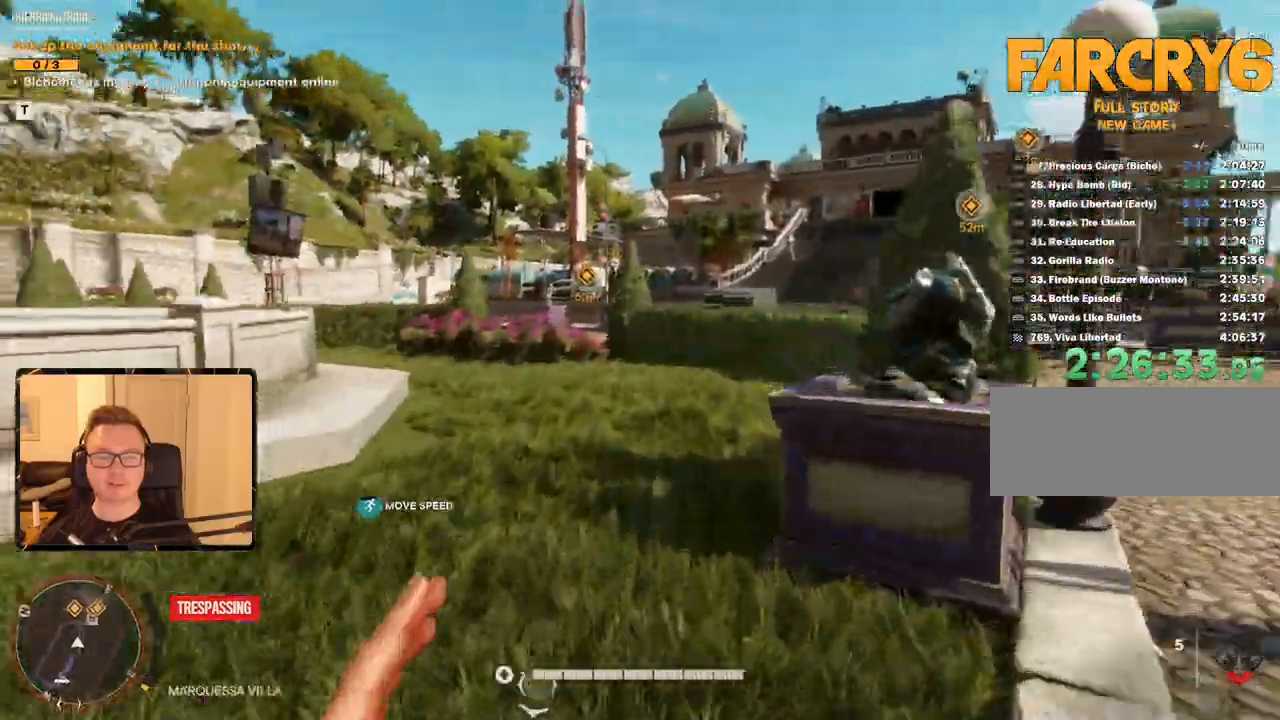
{"keys": ["shift", "w"], "mouse": [], "events": []}
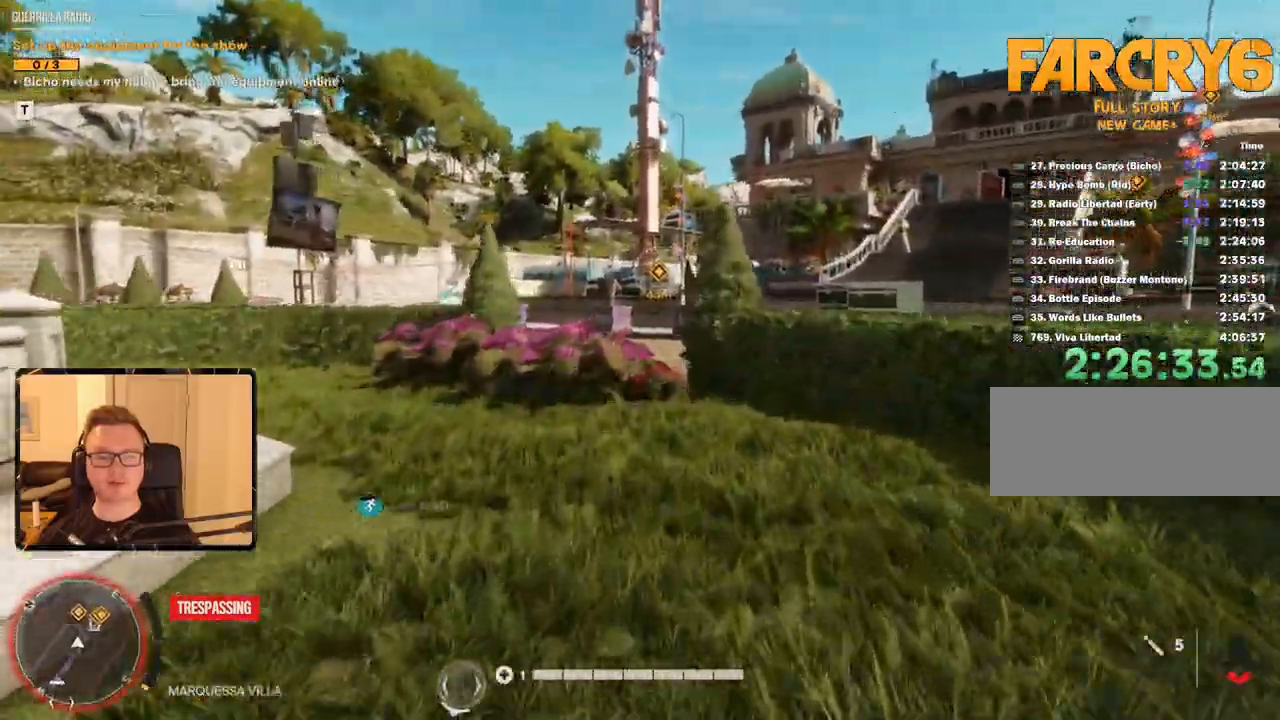
{"keys": ["shift", "w"], "mouse": [], "events": []}
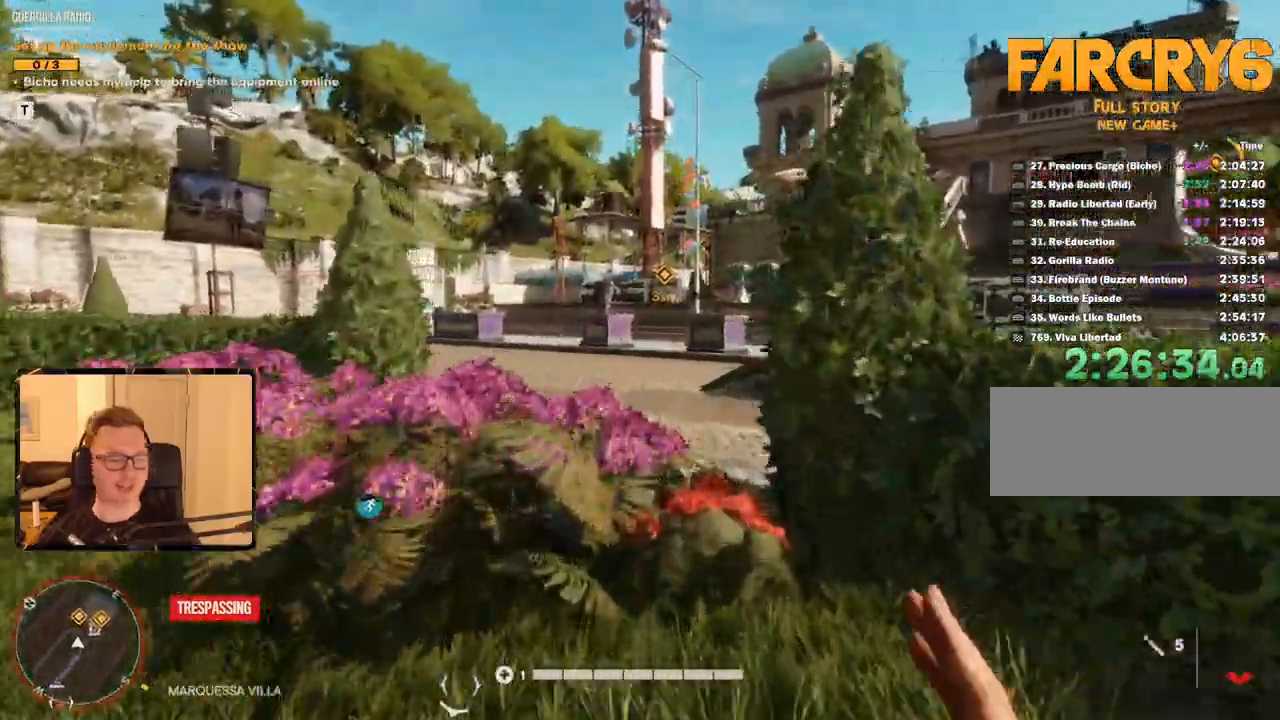
{"keys": ["shift", "w"], "mouse": [], "events": []}
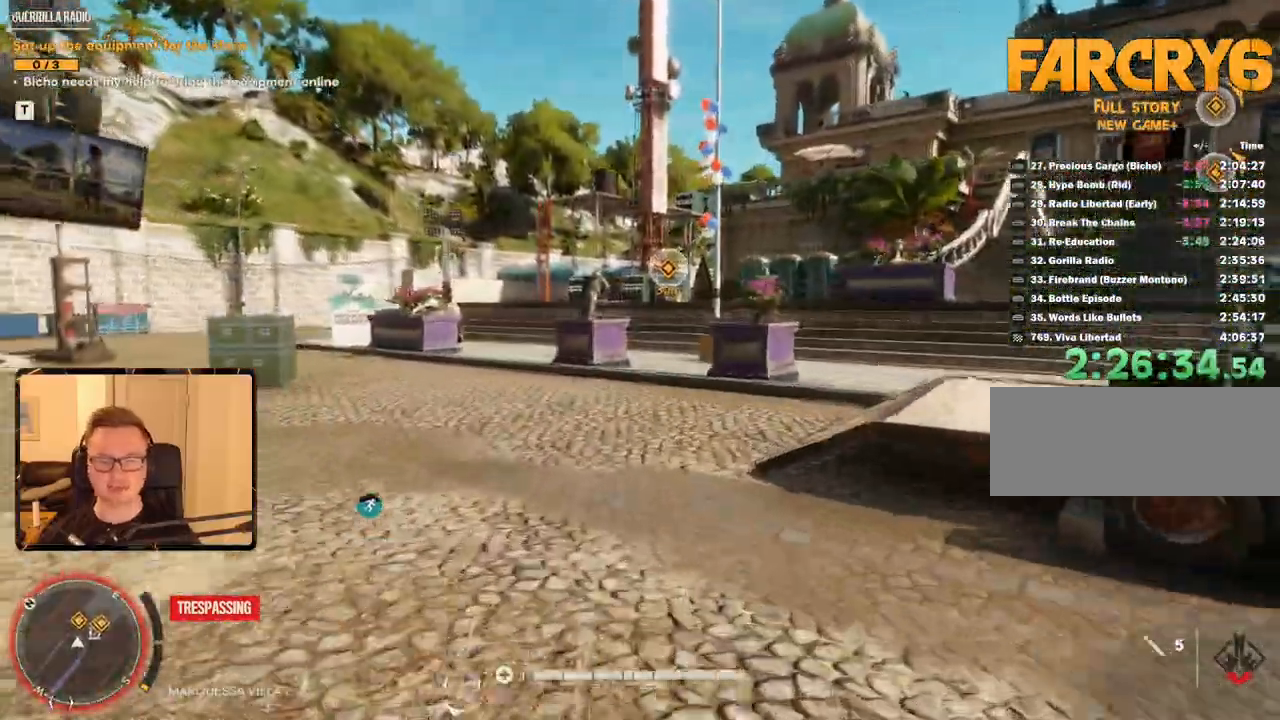
{"keys": ["shift", "w"], "mouse": [], "events": []}